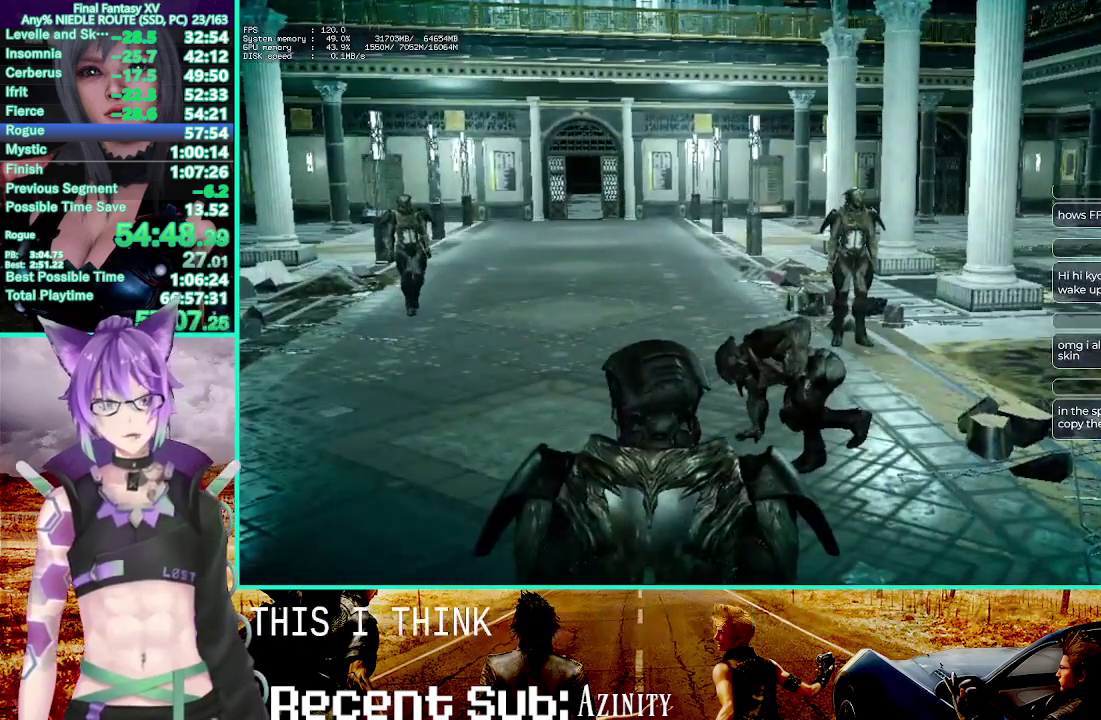
Gameplay with a controller (PlayStation layout); each line is a JSON object with the inputs held at the frame after it. This overlay highlights the sticks when they move; stick clicks (L3 R3) are not distinguishable. This document gives stick clicks only as held states, not as events. Not read: DPAD_DOWN DPAD_UP HOME START TOUCHPAD.
{"buttons": [], "left_stick": "up", "right_stick": "center"}
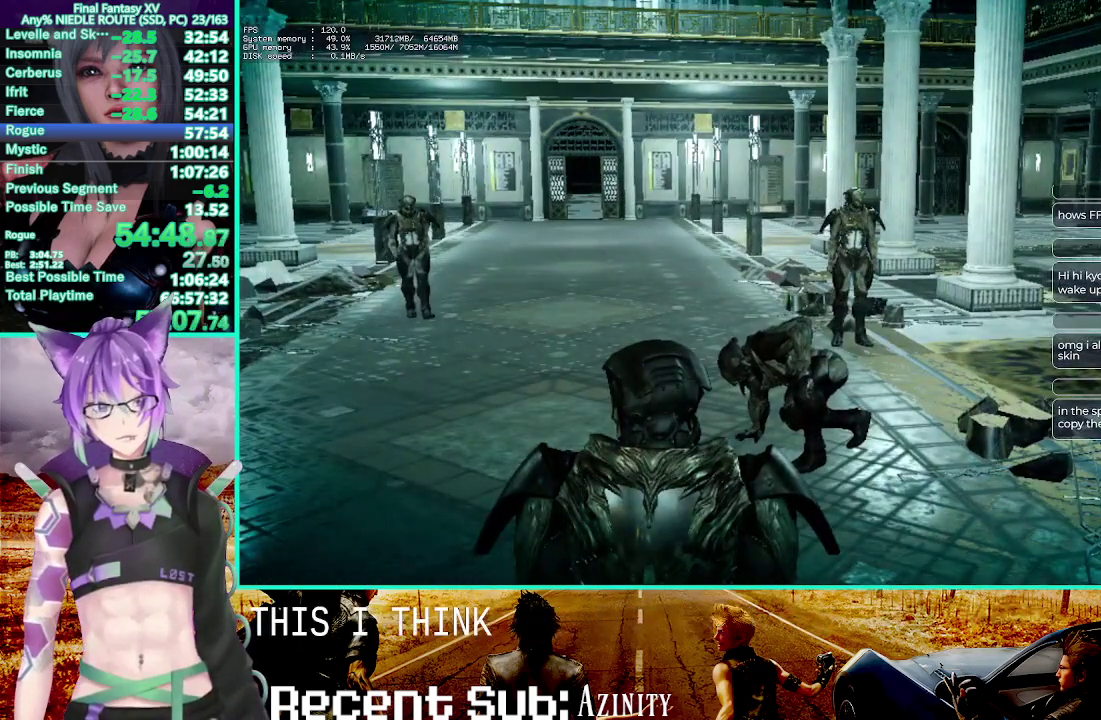
{"buttons": ["TRIANGLE"], "left_stick": "up", "right_stick": "center"}
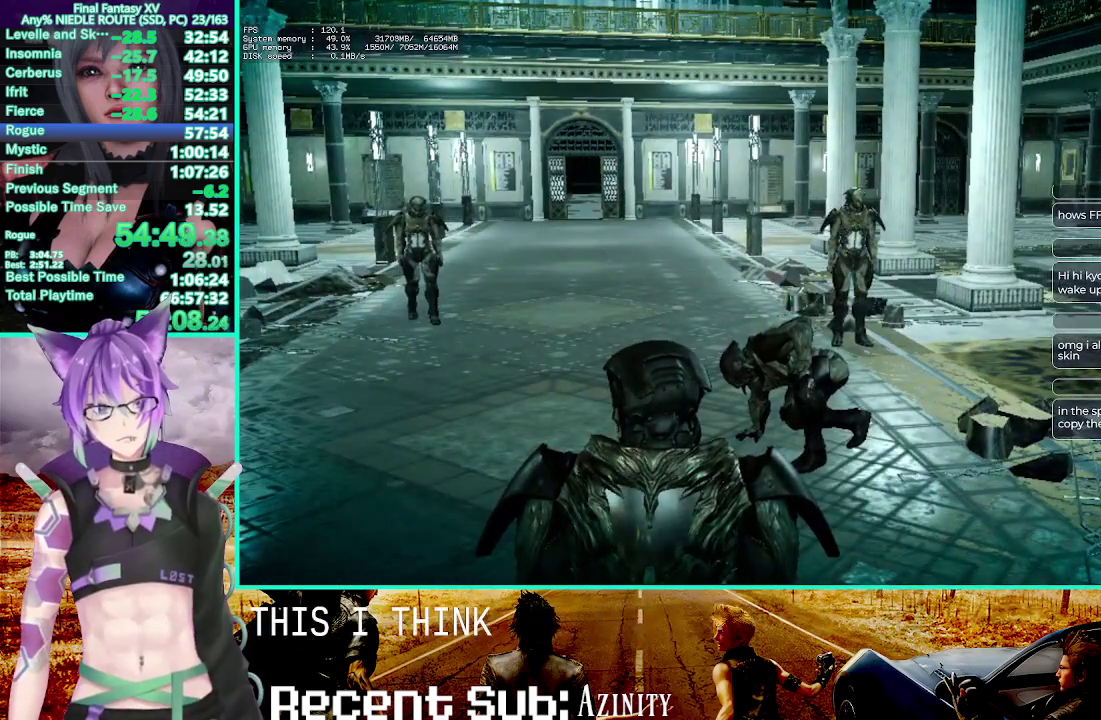
{"buttons": [], "left_stick": "up", "right_stick": "center"}
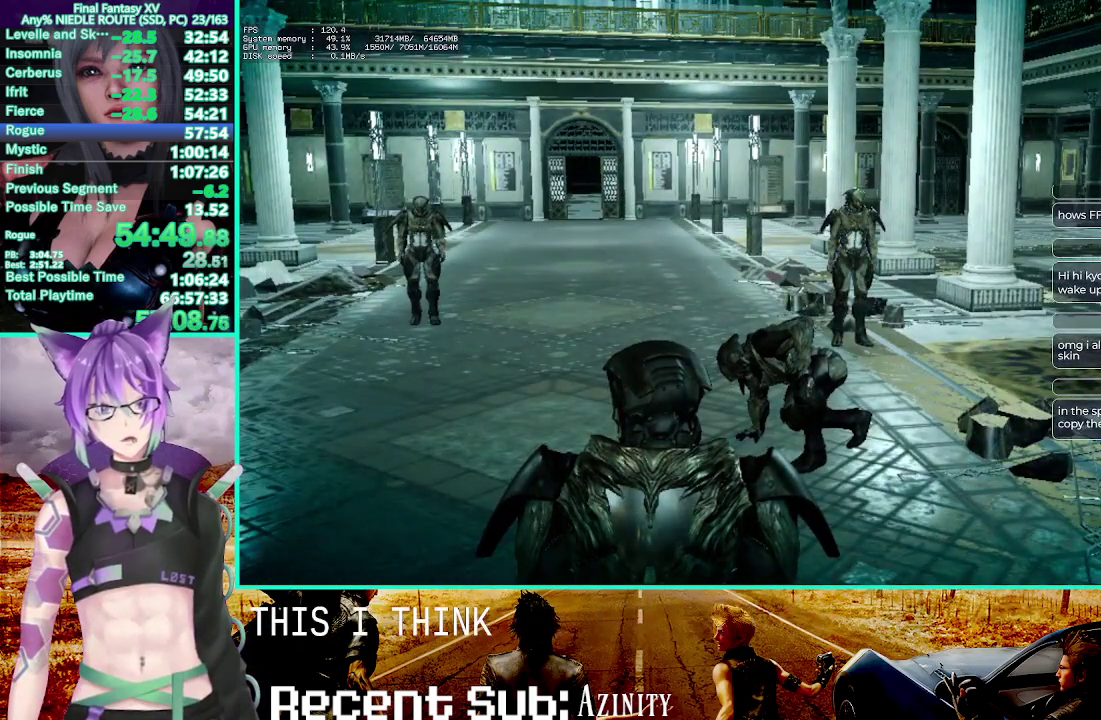
{"buttons": ["TRIANGLE"], "left_stick": "up", "right_stick": "up"}
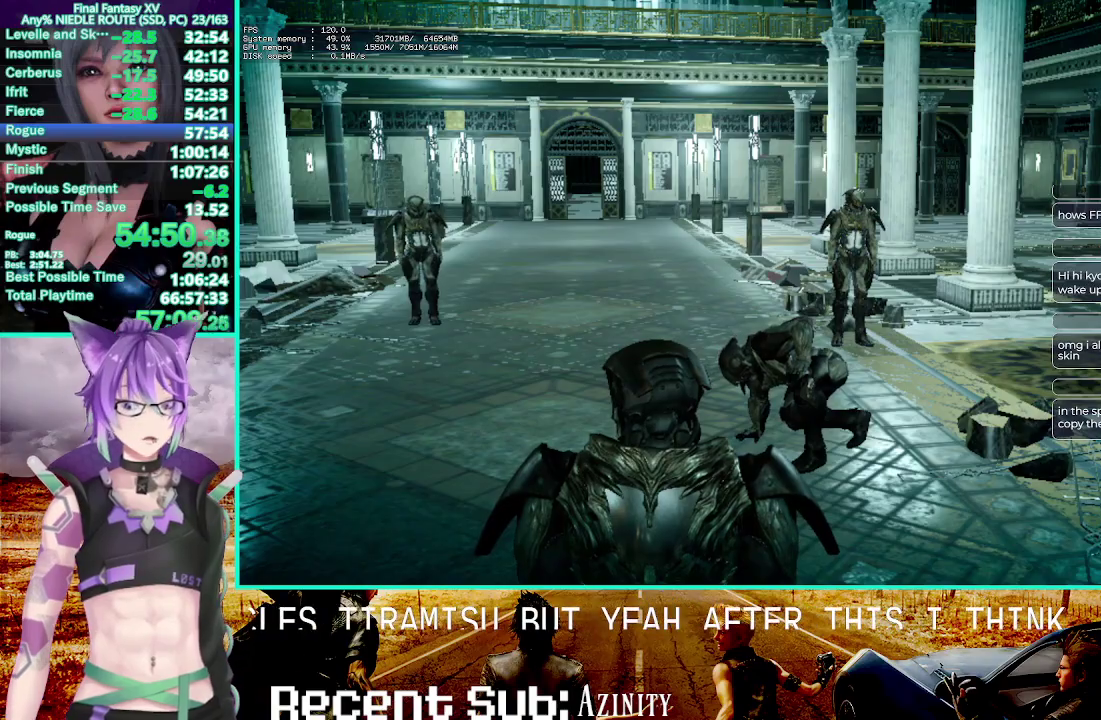
{"buttons": [], "left_stick": "up", "right_stick": "up"}
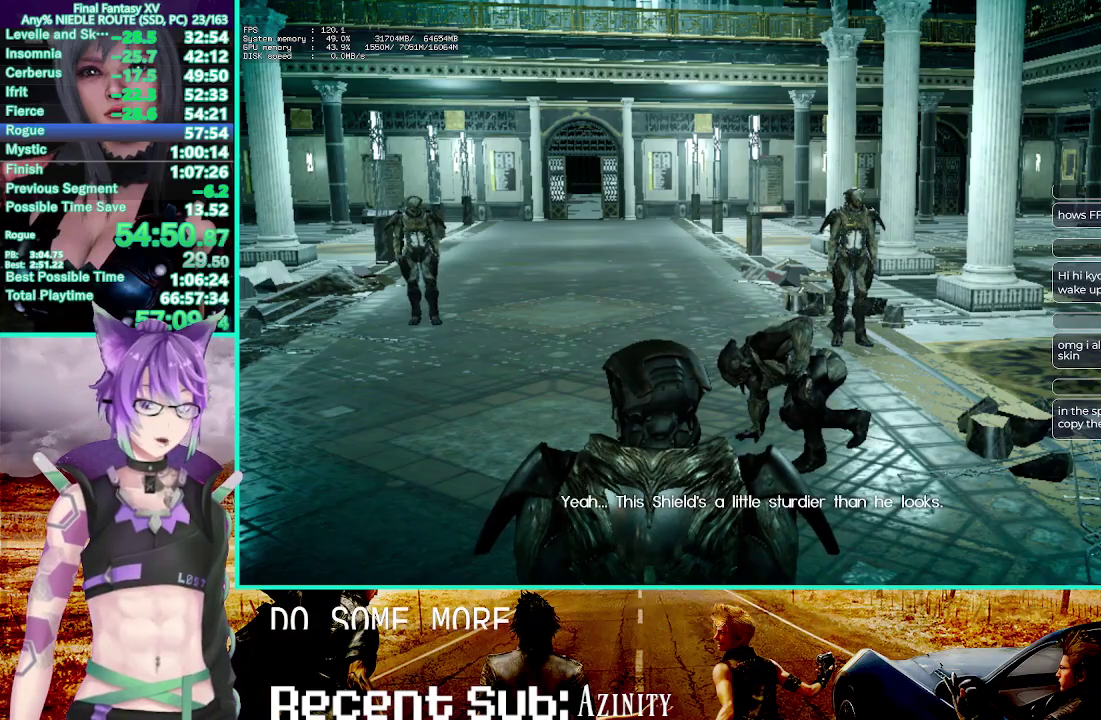
{"buttons": ["TRIANGLE"], "left_stick": "up", "right_stick": "up"}
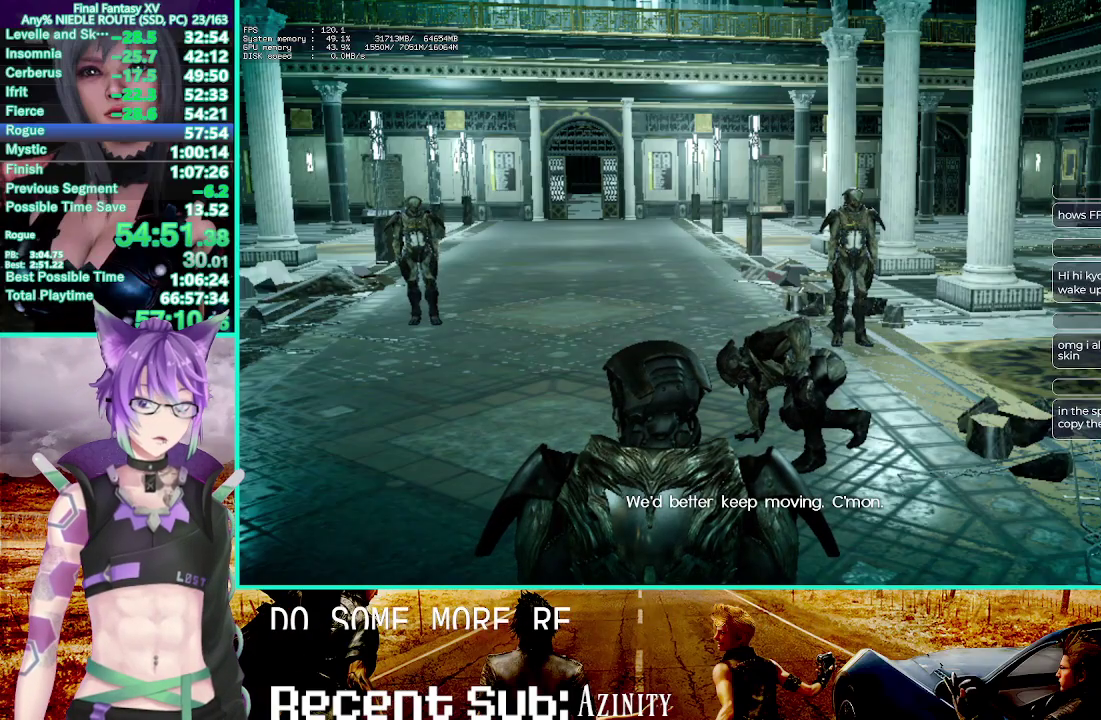
{"buttons": ["TRIANGLE"], "left_stick": "up", "right_stick": "up"}
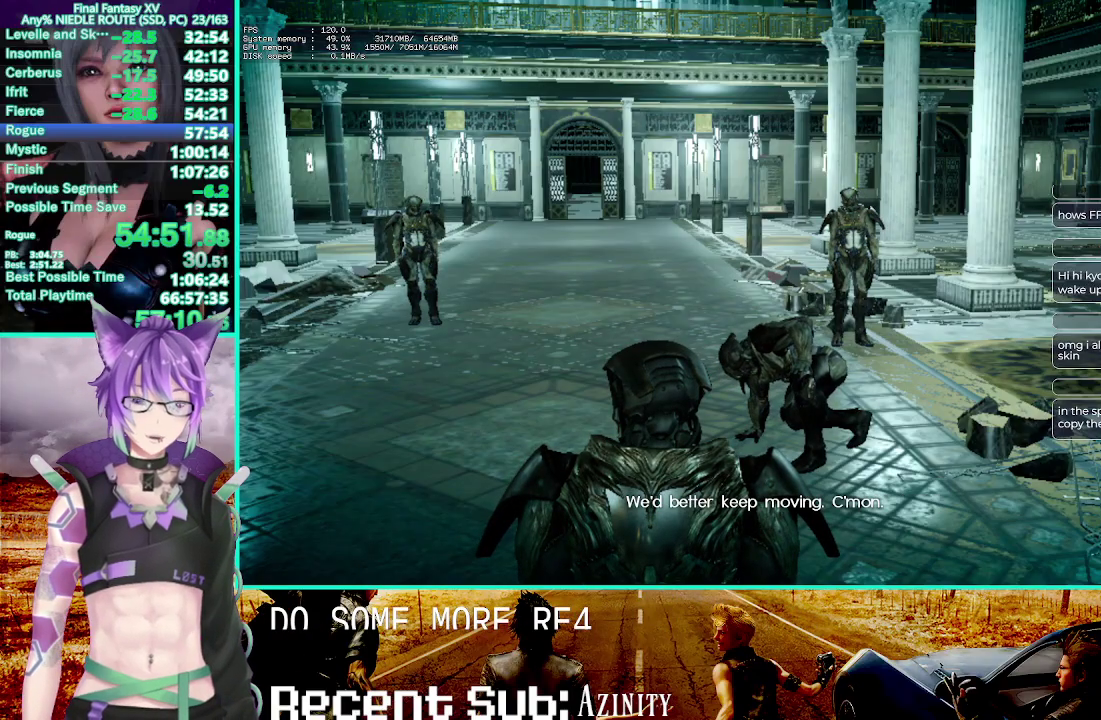
{"buttons": [], "left_stick": "up", "right_stick": "up"}
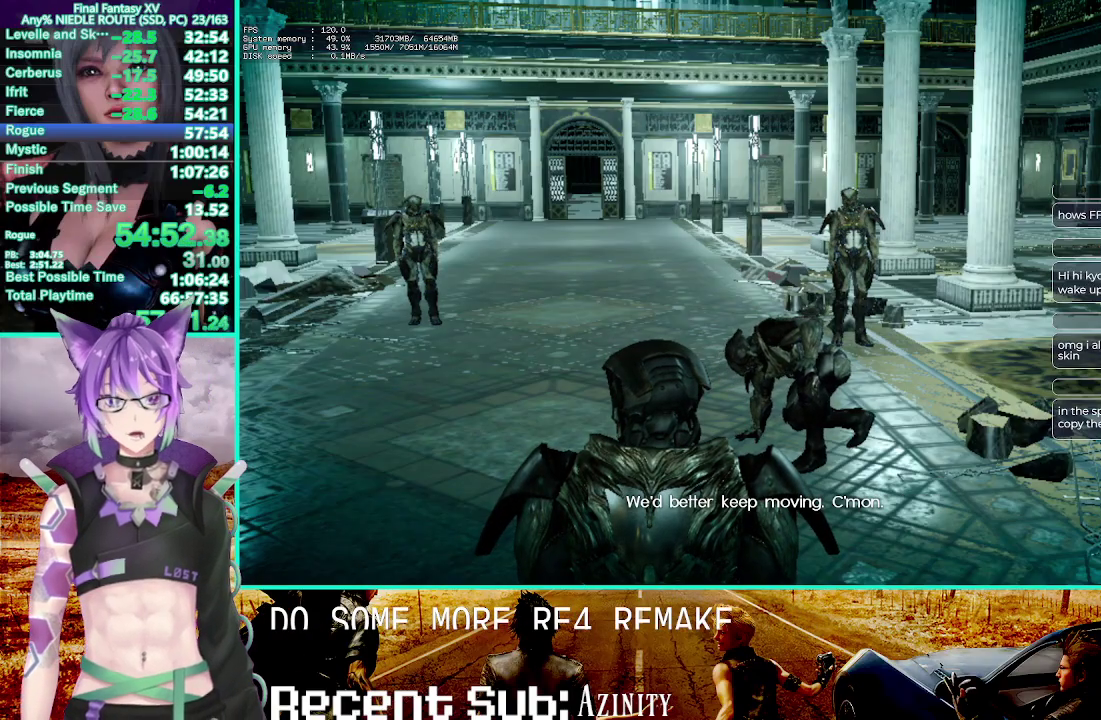
{"buttons": [], "left_stick": "up-left", "right_stick": "up"}